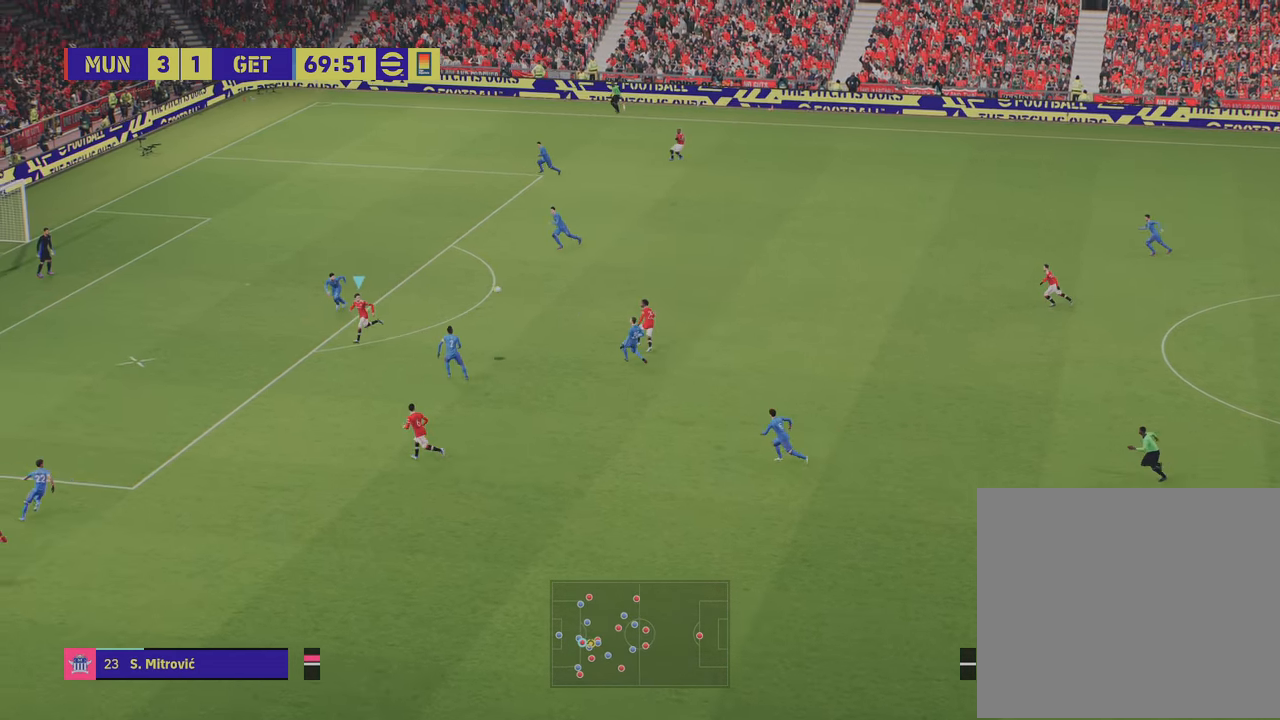
Gameplay with a controller (PlayStation layout); each line is a JSON object with the inputs held at the frame after it. "events" lists button and stick changes between this image and that frame as [ms after this image, input, new state], when the widget could be followed in between.
{"buttons": [], "left_stick": "up-right", "right_stick": "center", "events": [[317, "R1", "up"], [401, "R2", "up"], [467, "left_stick", "up-right"]]}
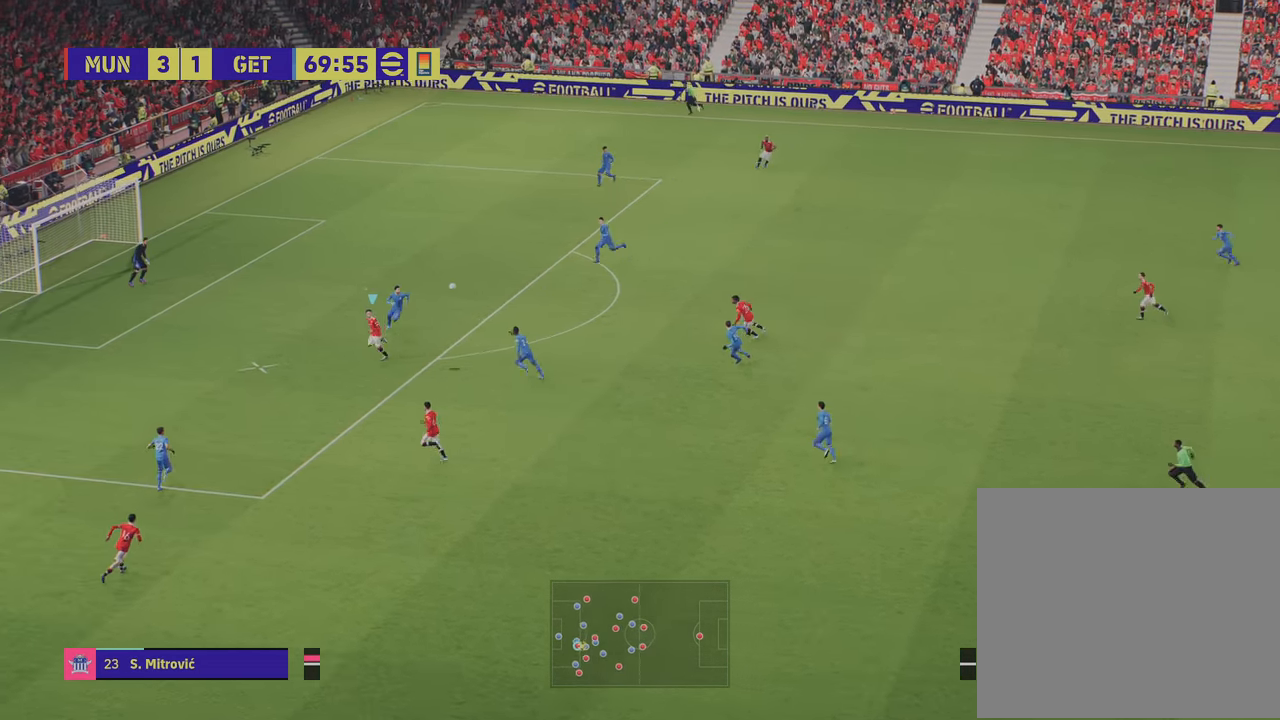
{"buttons": ["R3"], "left_stick": "up-right", "right_stick": "center", "events": [[16, "R3", "down"]]}
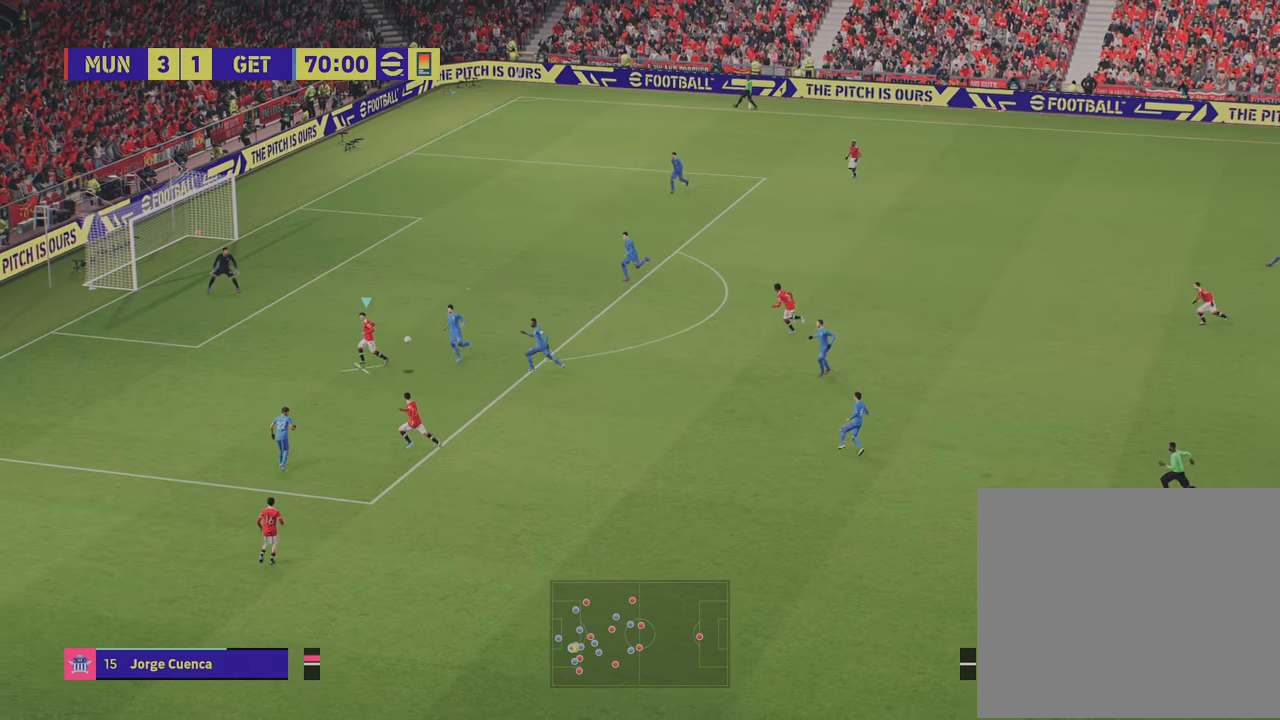
{"buttons": [], "left_stick": "up", "right_stick": "center", "events": [[417, "R3", "up"], [501, "left_stick", "up"]]}
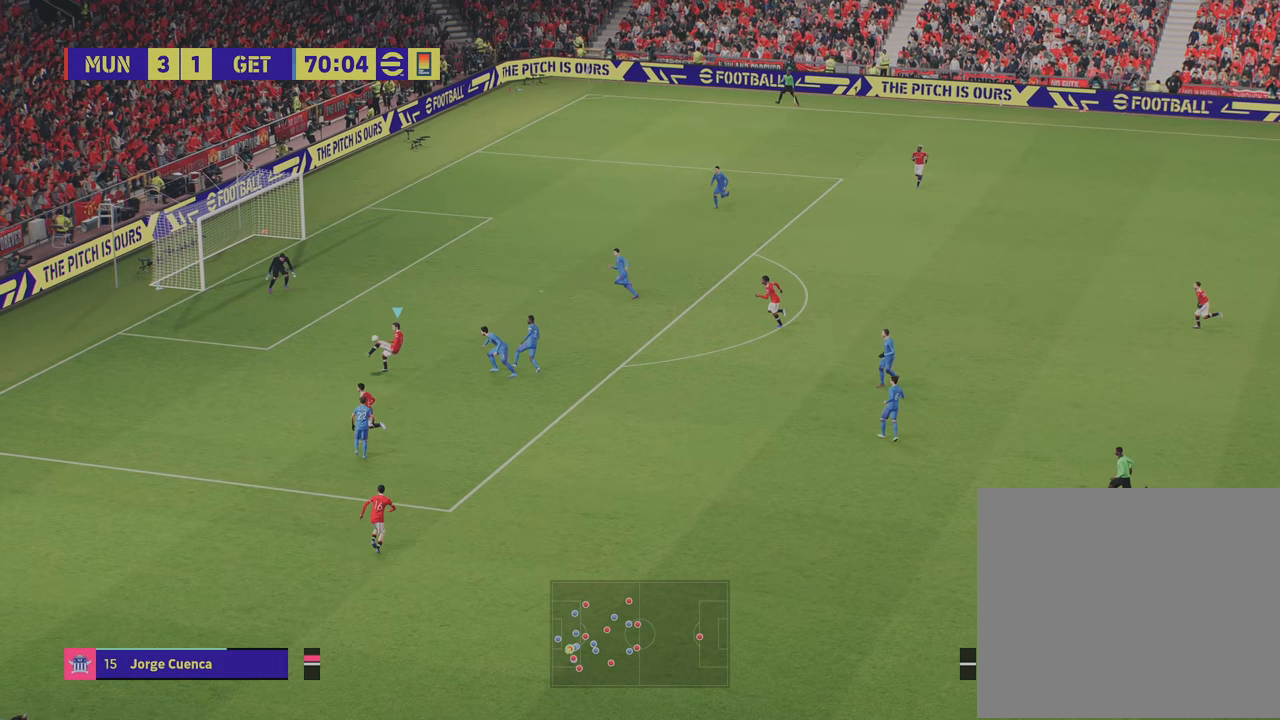
{"buttons": ["L3"], "left_stick": "up-left", "right_stick": "center", "events": [[183, "left_stick", "up-left"], [250, "SQUARE", "down"], [400, "SQUARE", "up"], [467, "L3", "down"]]}
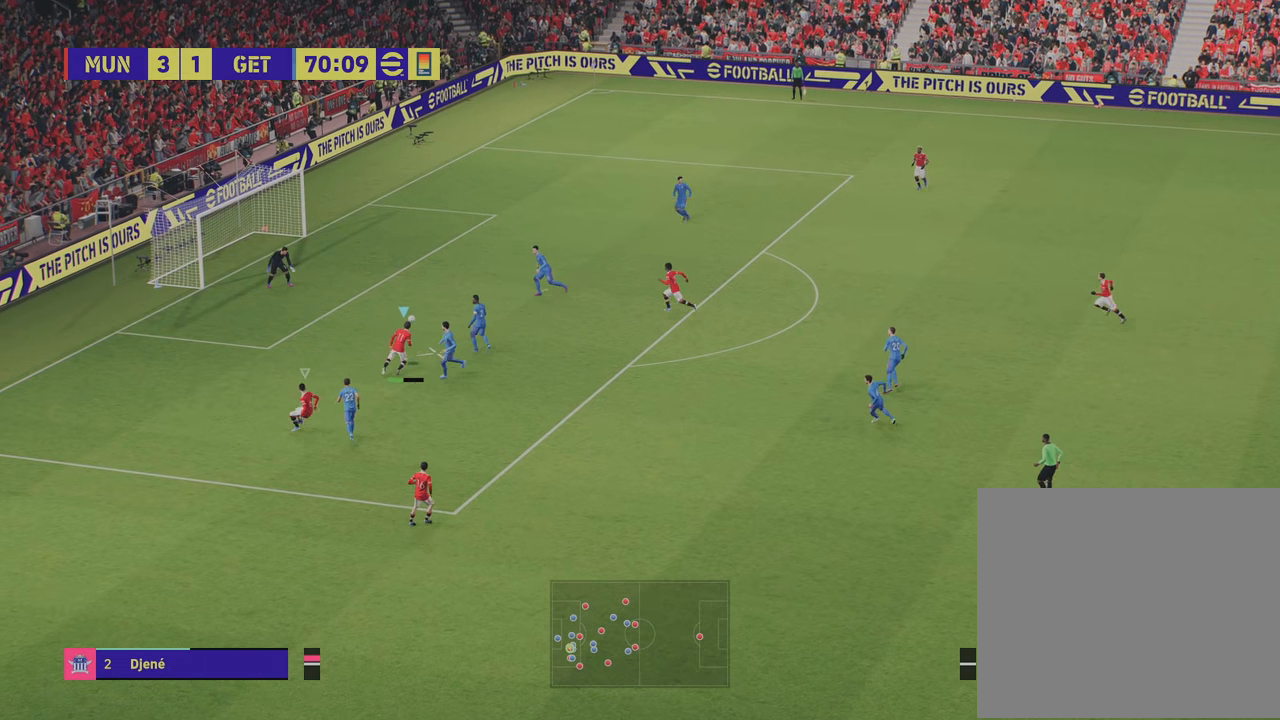
{"buttons": ["L3"], "left_stick": "up-left", "right_stick": "center", "events": []}
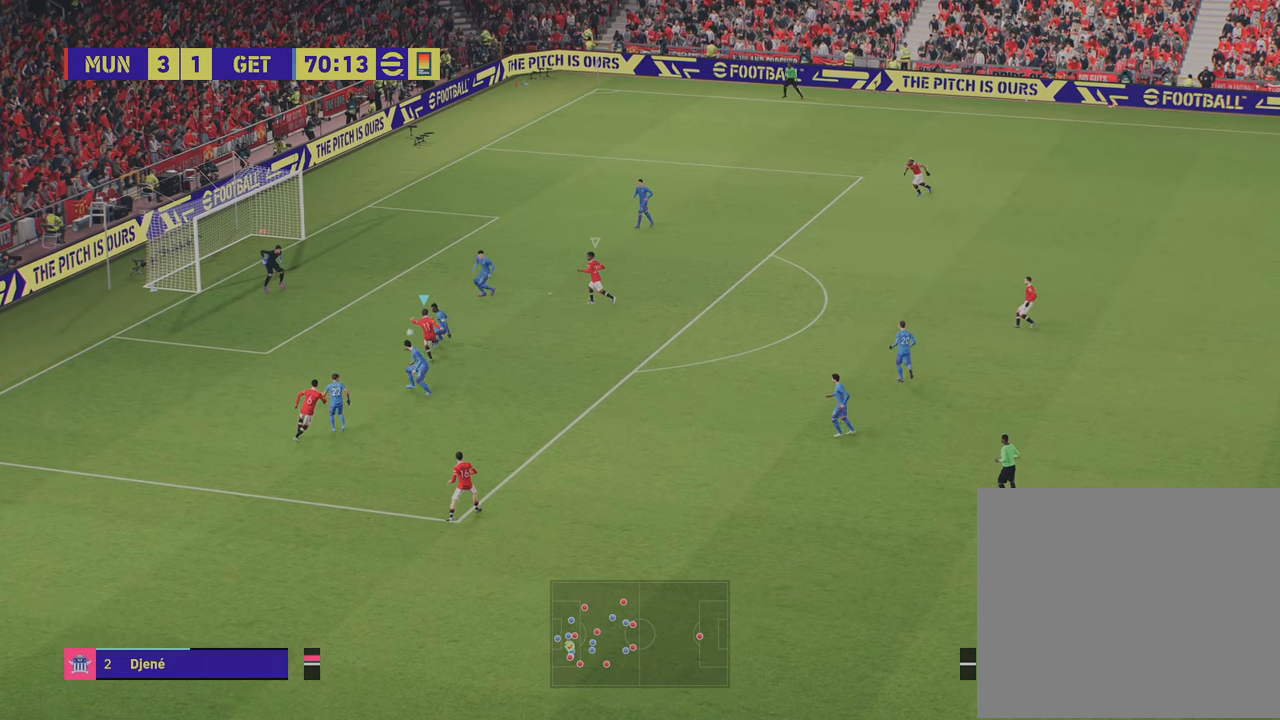
{"buttons": [], "left_stick": "up-left", "right_stick": "center", "events": [[383, "L3", "up"]]}
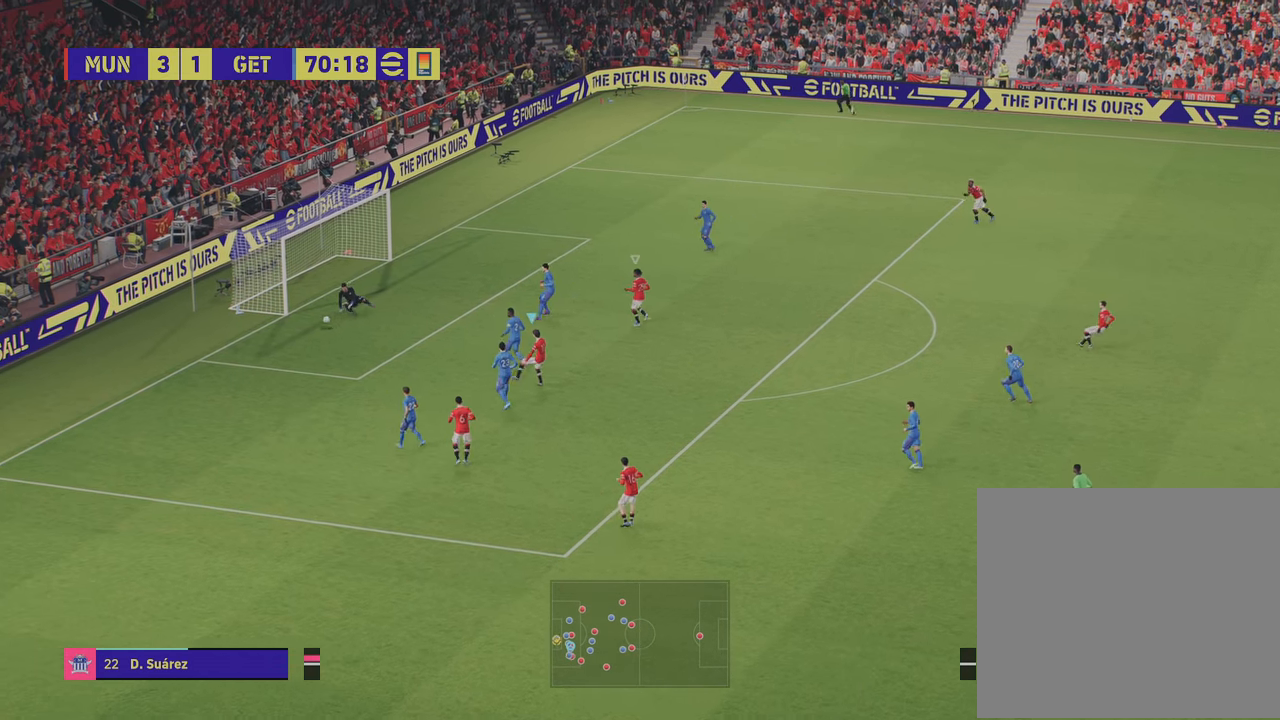
{"buttons": [], "left_stick": "left", "right_stick": "center", "events": [[17, "R2", "down"], [300, "left_stick", "center"], [417, "R2", "up"], [501, "left_stick", "left"]]}
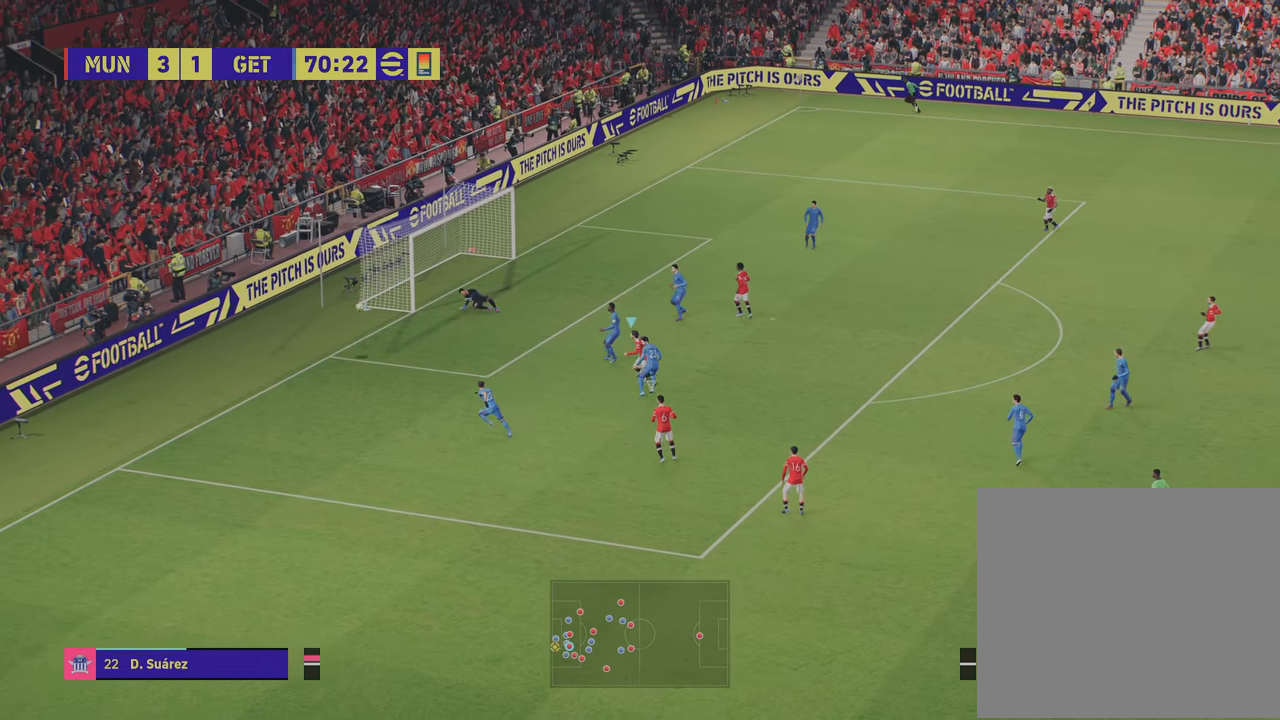
{"buttons": ["R2"], "left_stick": "down-left", "right_stick": "center", "events": [[150, "R2", "down"], [317, "left_stick", "down-left"]]}
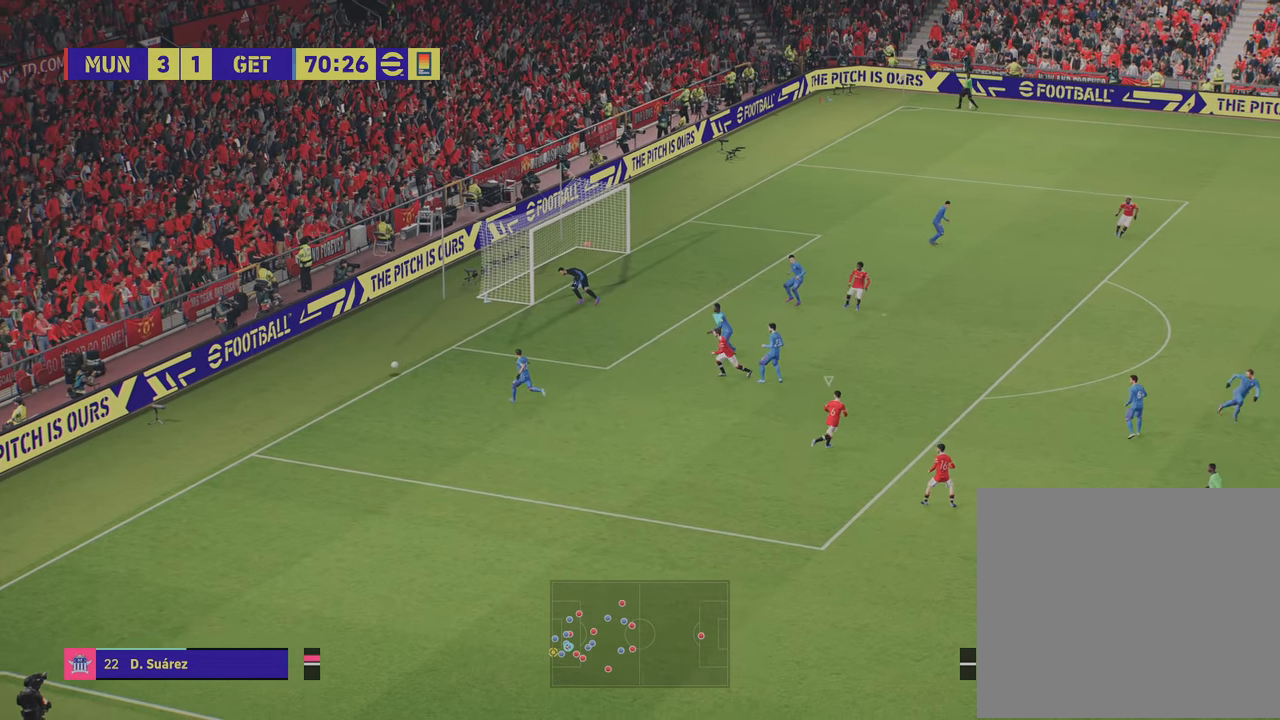
{"buttons": [], "left_stick": "center", "right_stick": "center", "events": [[134, "R2", "up"], [234, "left_stick", "center"]]}
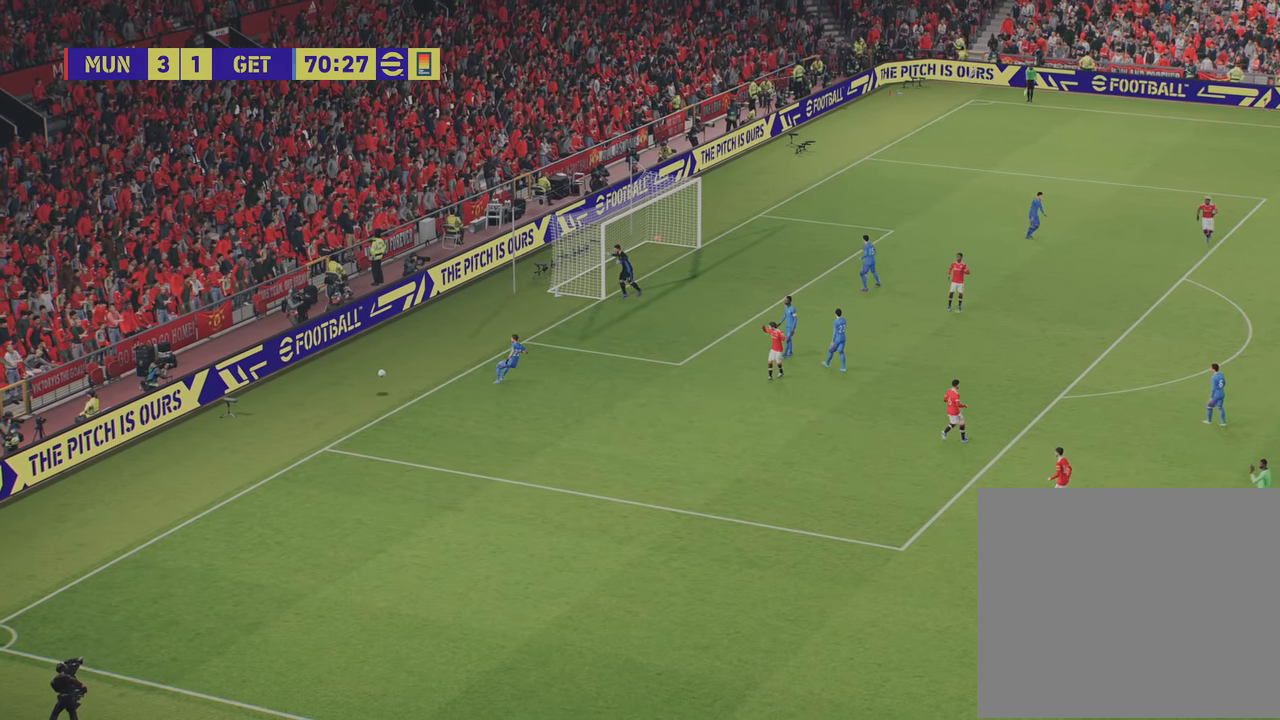
{"buttons": [], "left_stick": "center", "right_stick": "center", "events": []}
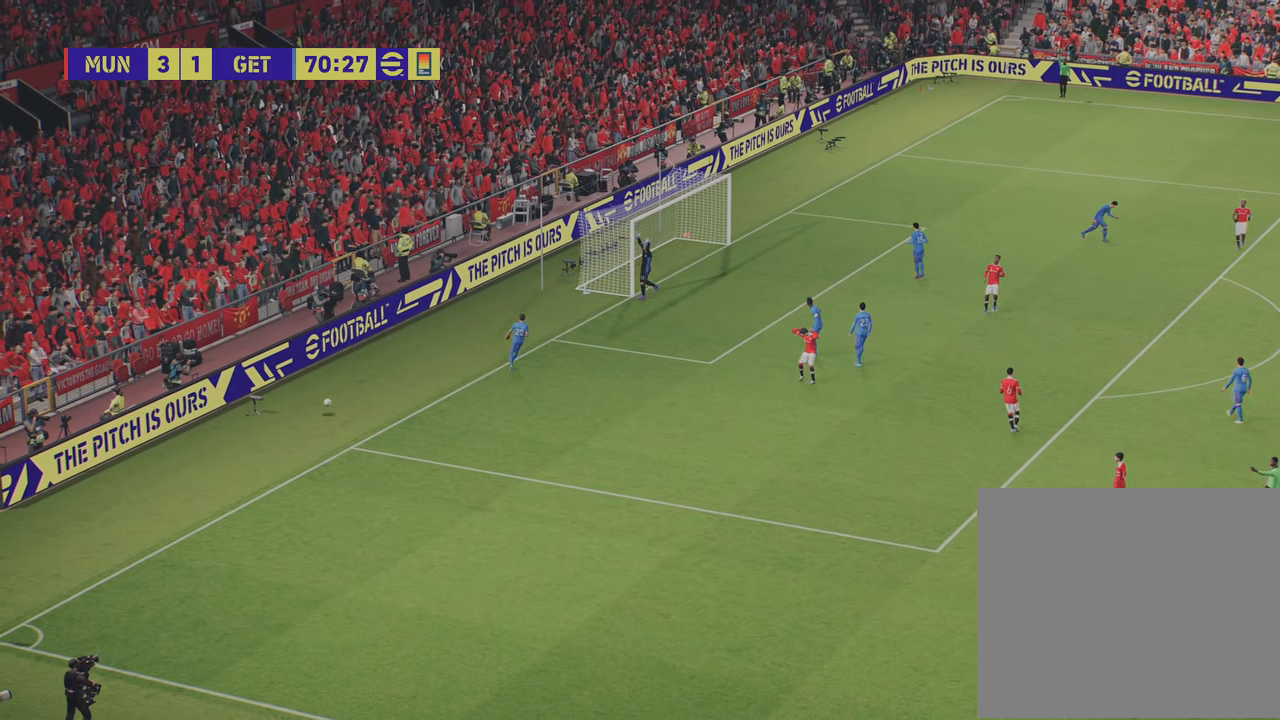
{"buttons": [], "left_stick": "center", "right_stick": "center", "events": []}
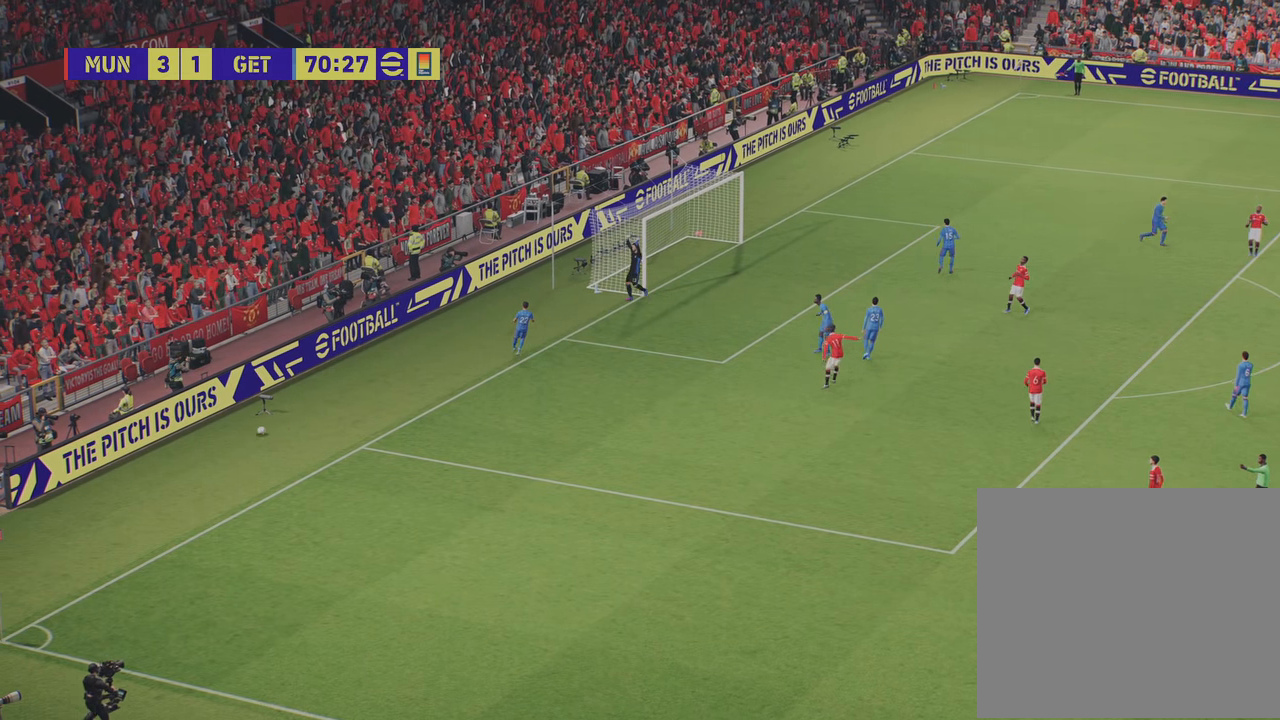
{"buttons": [], "left_stick": "center", "right_stick": "center", "events": []}
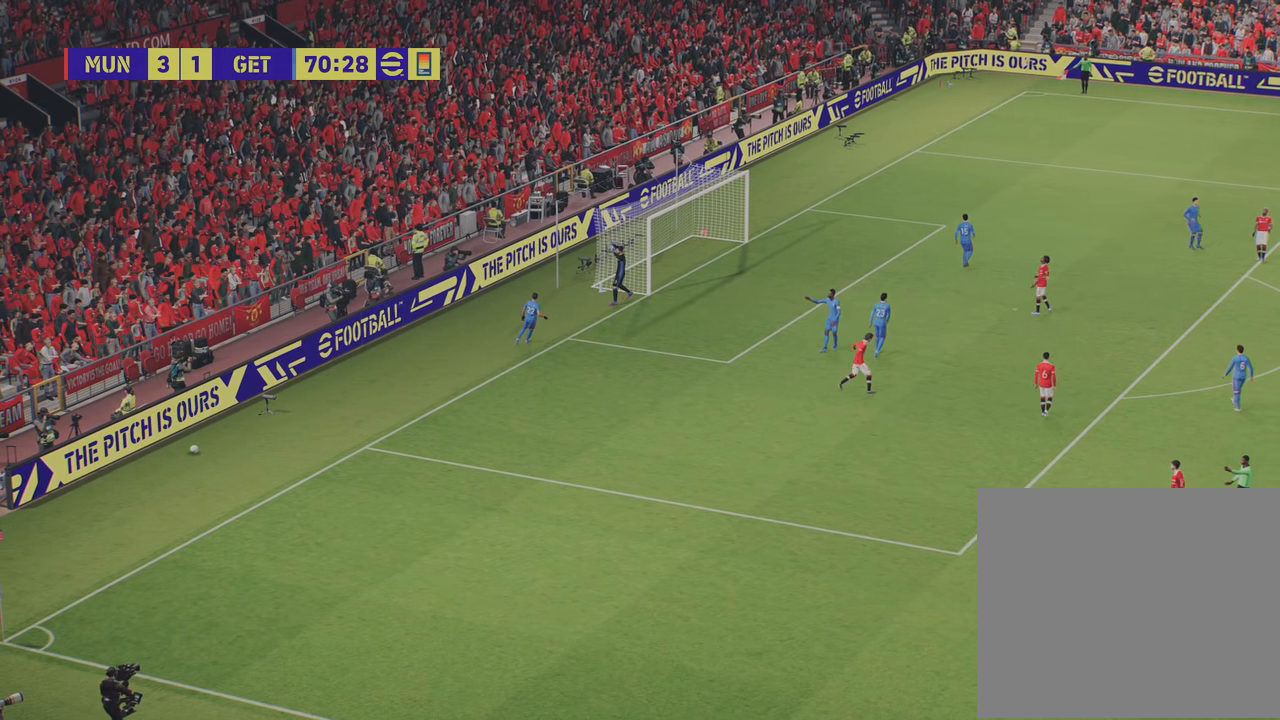
{"buttons": ["CROSS"], "left_stick": "center", "right_stick": "center", "events": [[184, "CROSS", "down"], [317, "CROSS", "up"], [400, "CROSS", "down"]]}
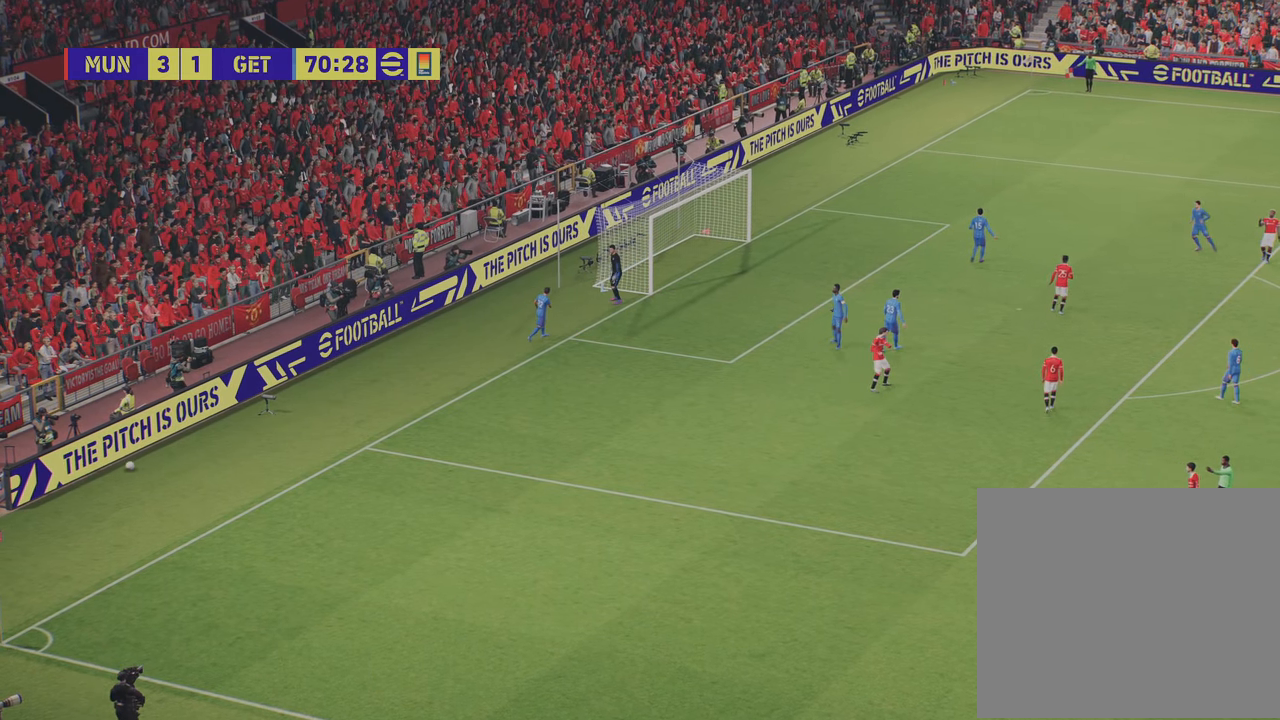
{"buttons": [], "left_stick": "center", "right_stick": "center", "events": [[16, "CROSS", "up"], [166, "CROSS", "down"], [317, "CROSS", "up"]]}
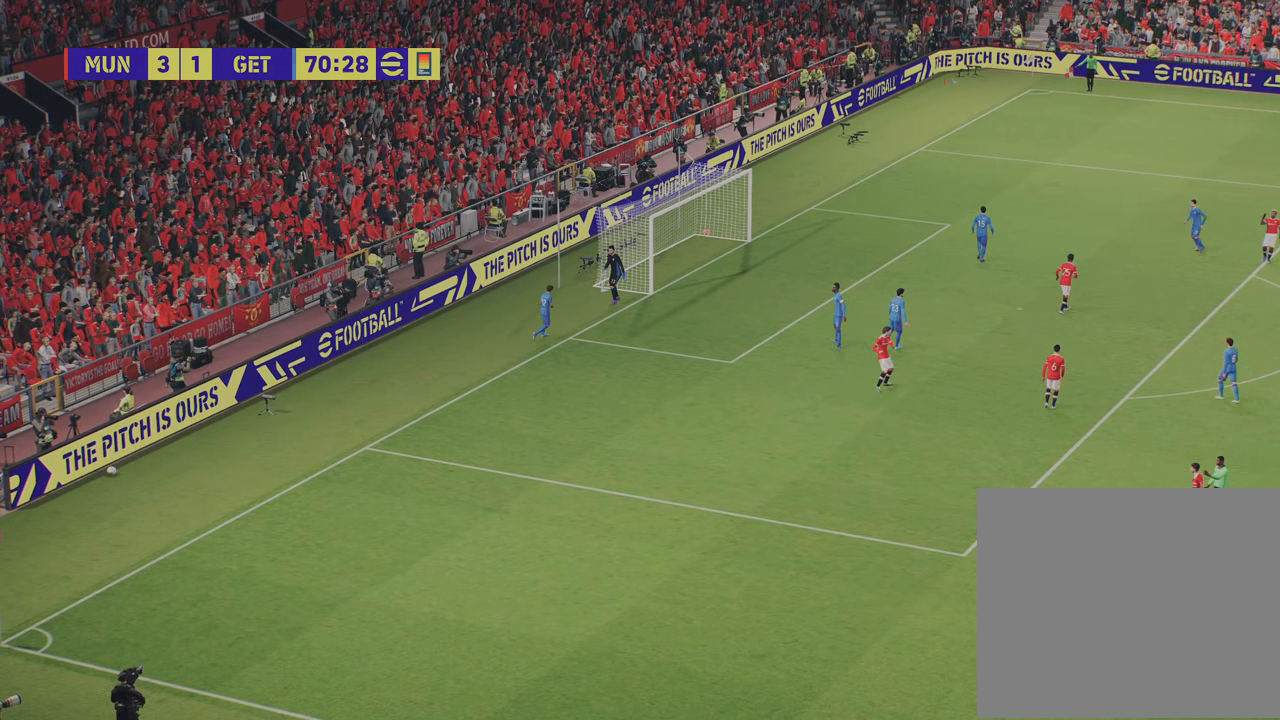
{"buttons": [], "left_stick": "center", "right_stick": "center", "events": []}
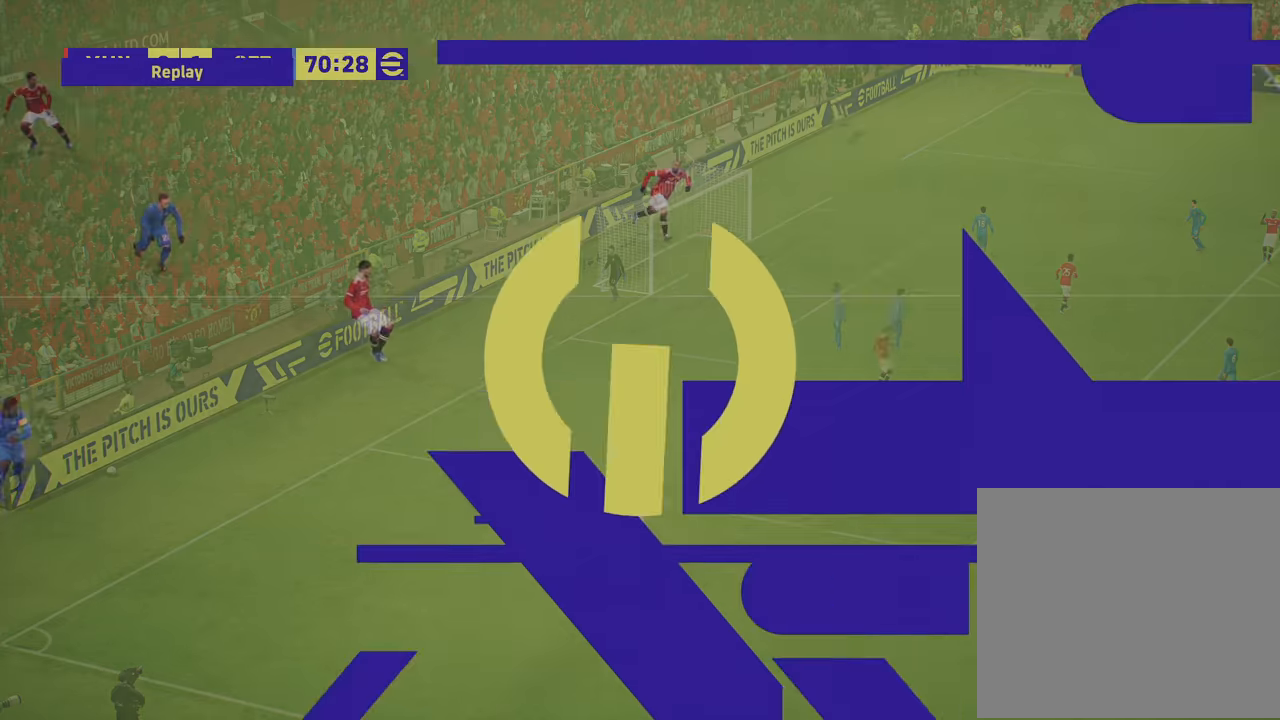
{"buttons": ["CROSS"], "left_stick": "center", "right_stick": "center", "events": [[484, "CROSS", "down"]]}
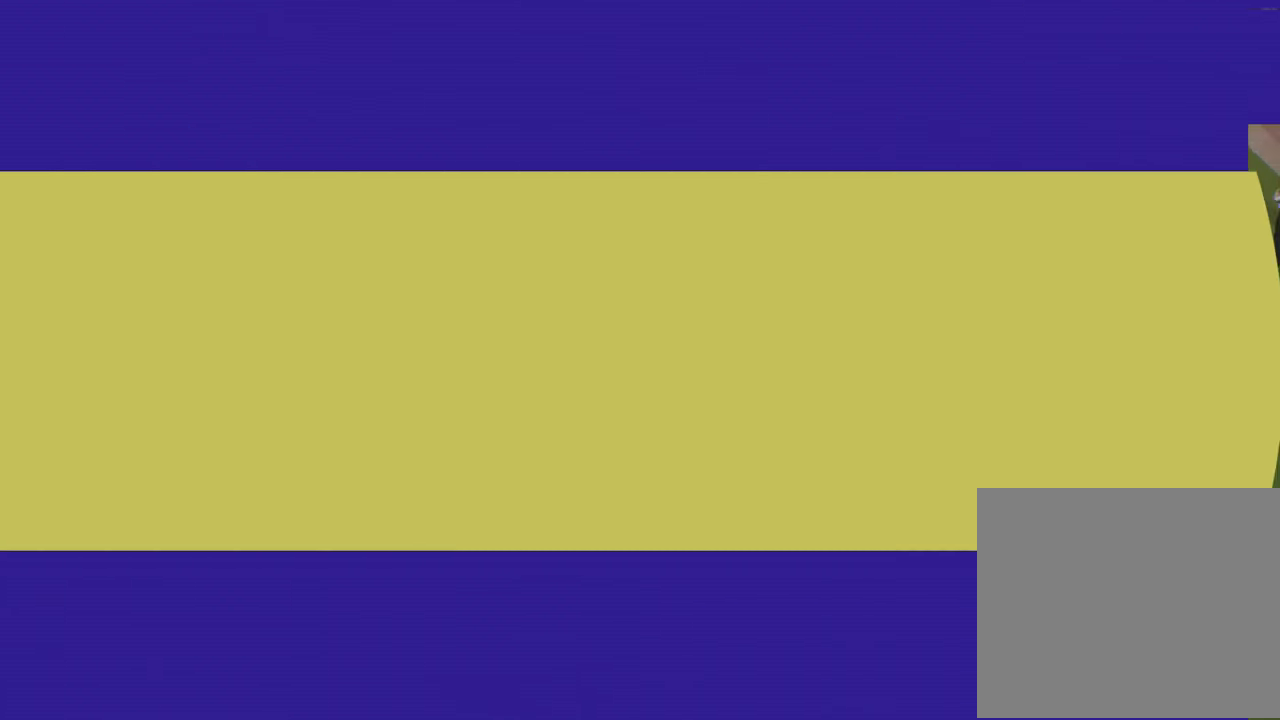
{"buttons": [], "left_stick": "center", "right_stick": "center", "events": [[83, "CROSS", "up"]]}
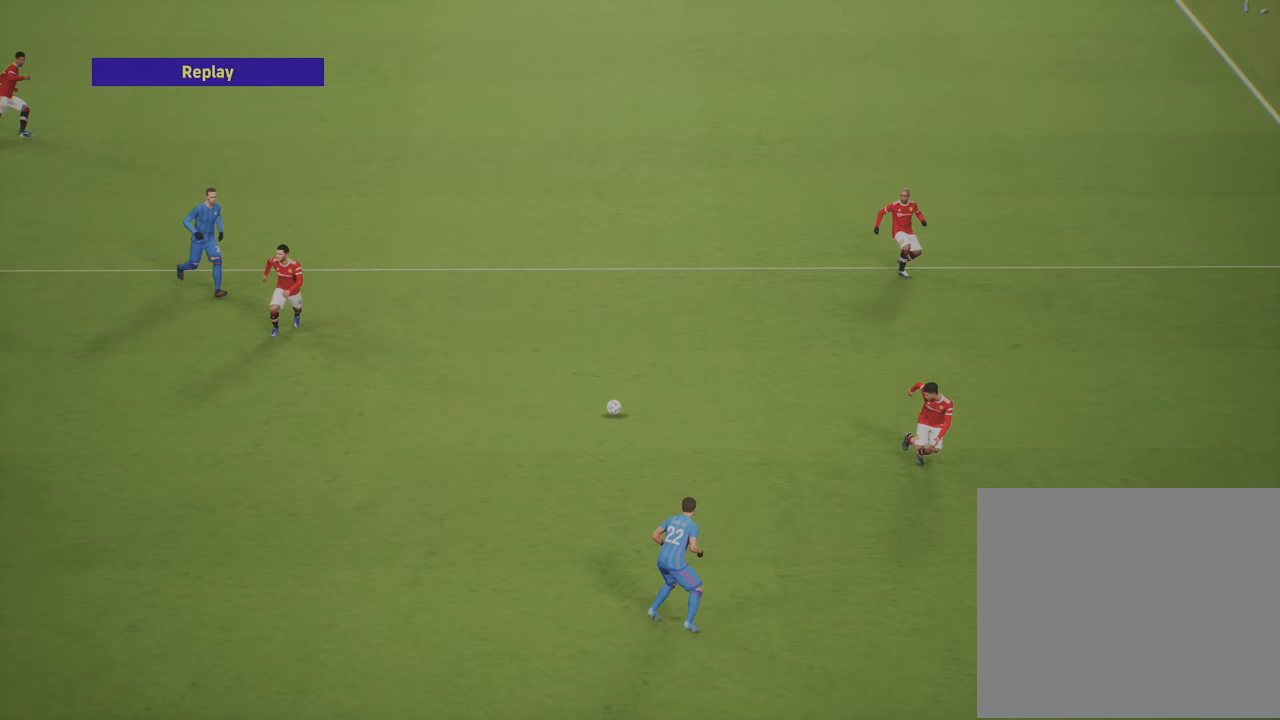
{"buttons": [], "left_stick": "center", "right_stick": "center", "events": []}
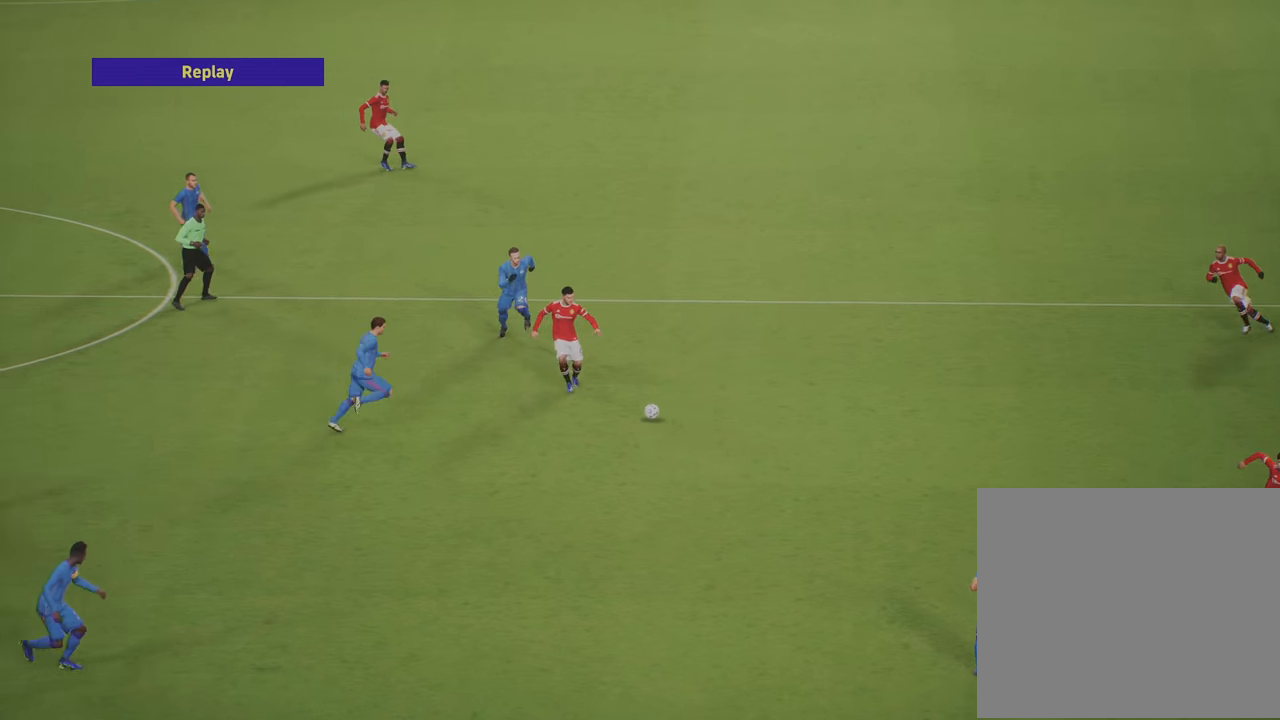
{"buttons": [], "left_stick": "center", "right_stick": "center", "events": [[133, "CROSS", "down"], [250, "CROSS", "up"], [367, "CROSS", "down"], [484, "CROSS", "up"]]}
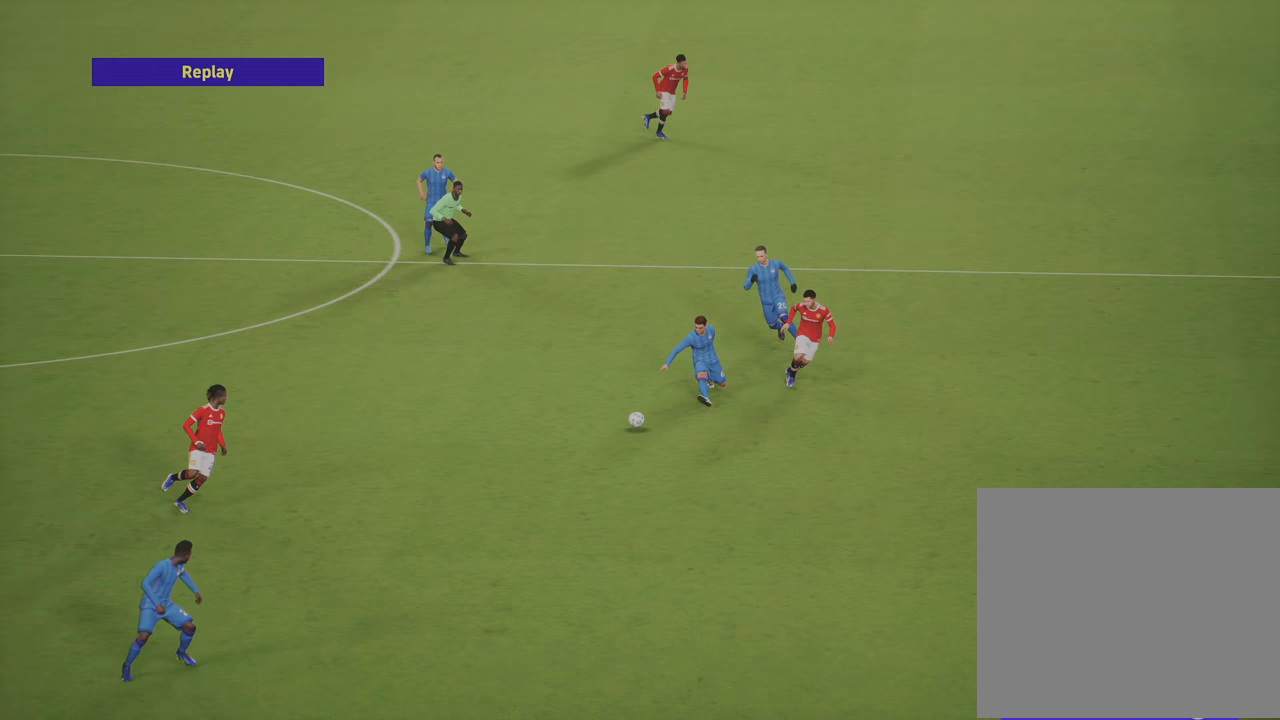
{"buttons": [], "left_stick": "center", "right_stick": "center", "events": []}
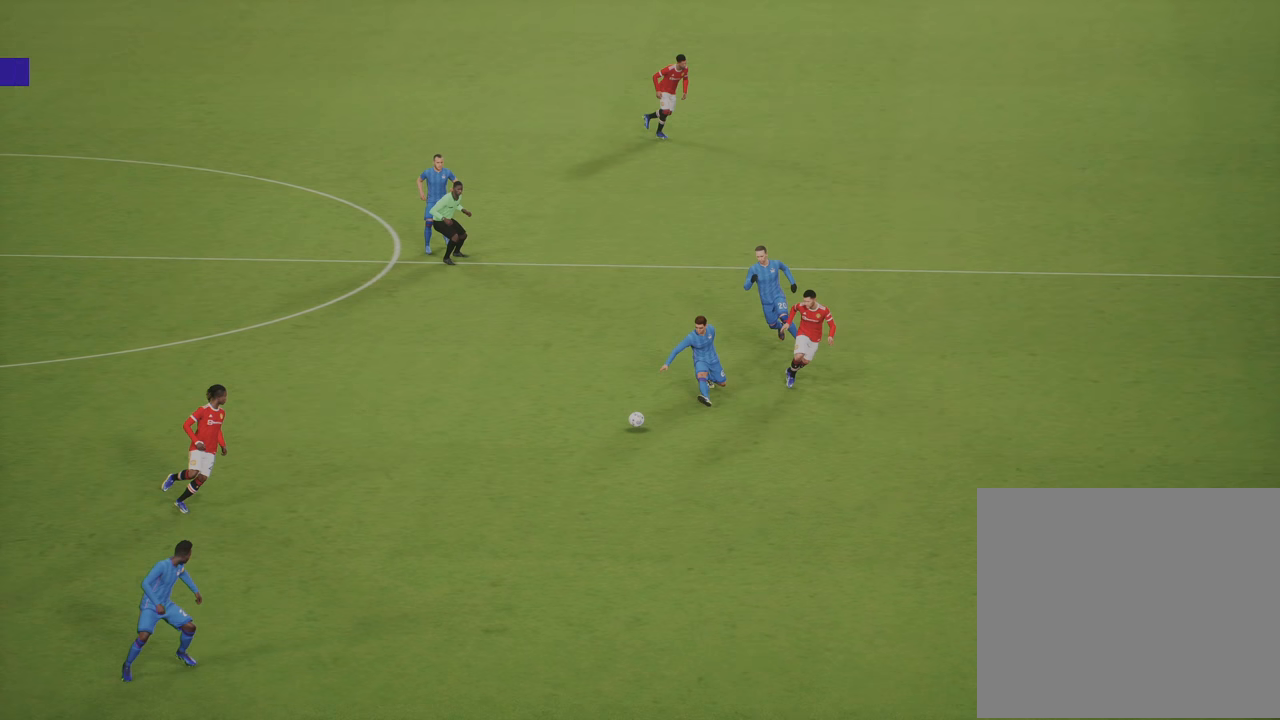
{"buttons": [], "left_stick": "center", "right_stick": "center", "events": []}
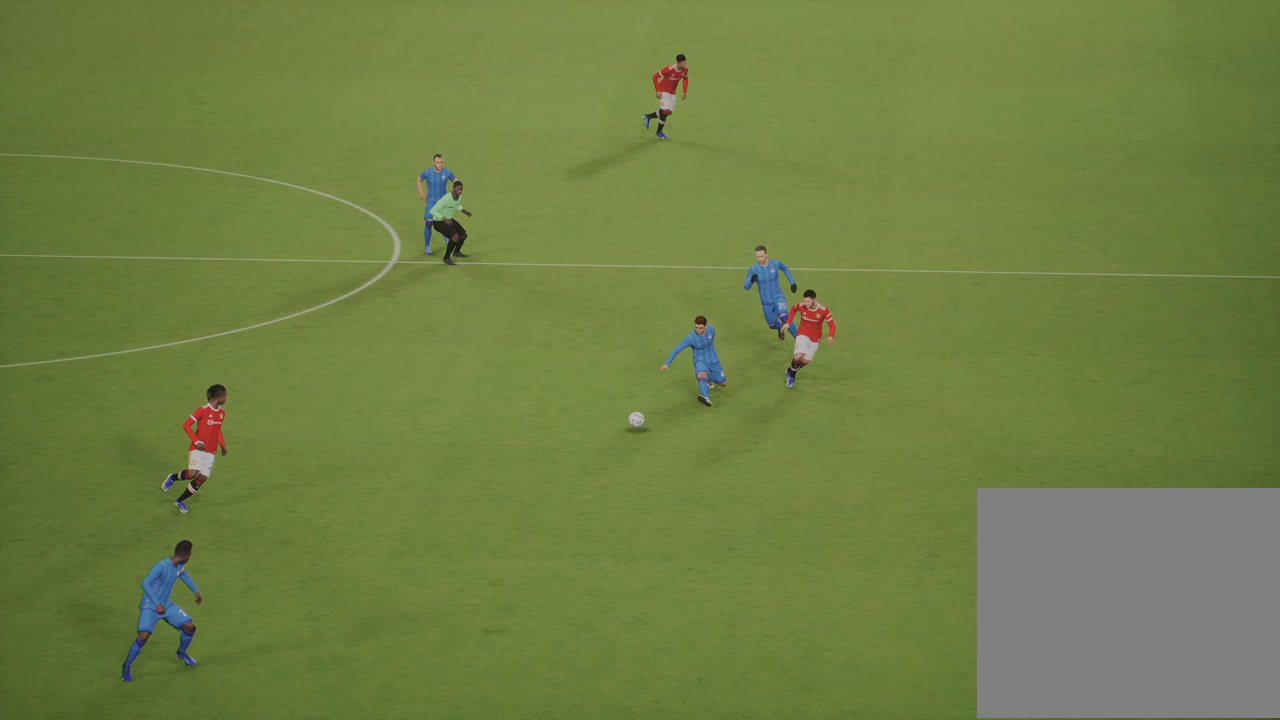
{"buttons": [], "left_stick": "center", "right_stick": "center", "events": []}
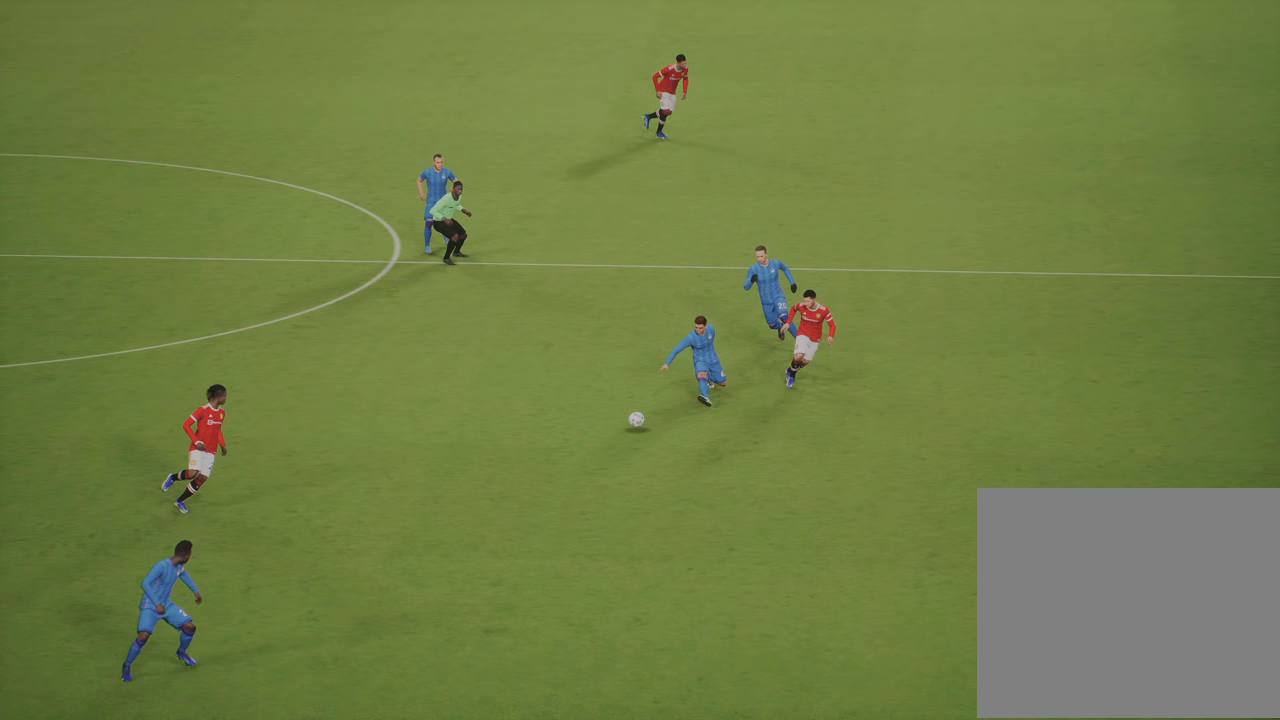
{"buttons": [], "left_stick": "center", "right_stick": "center", "events": []}
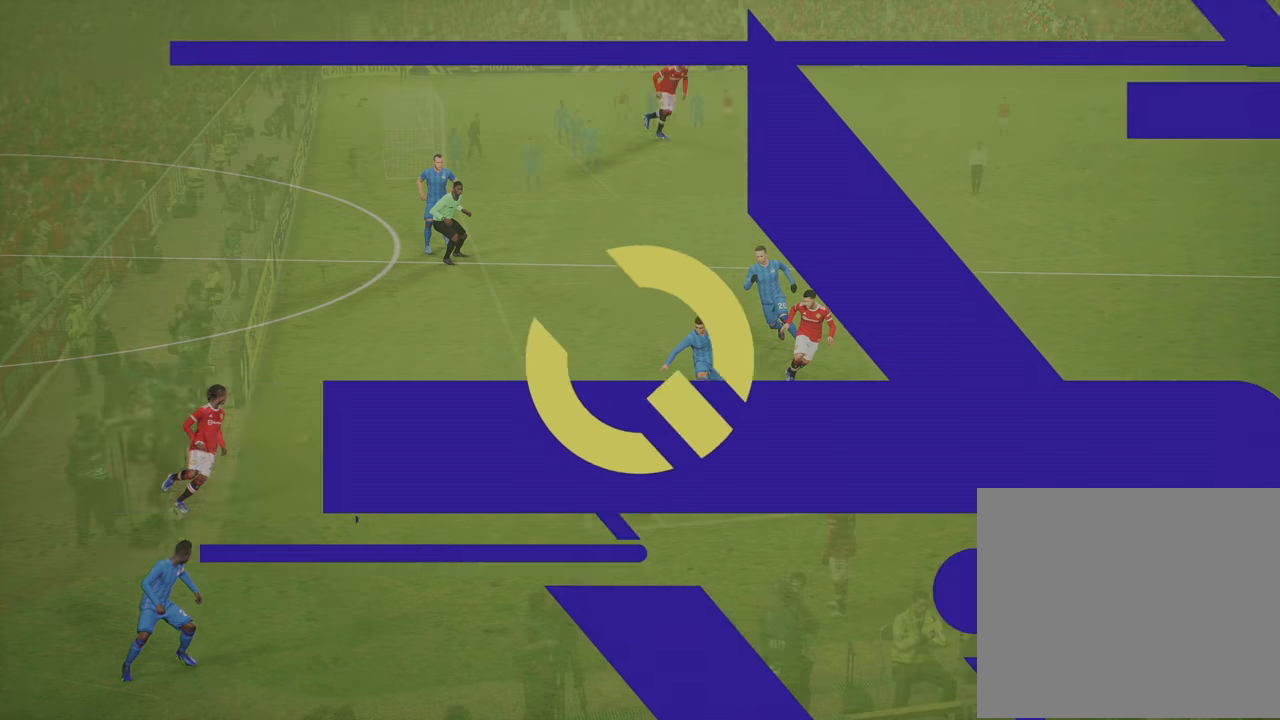
{"buttons": [], "left_stick": "left", "right_stick": "center", "events": [[501, "left_stick", "left"]]}
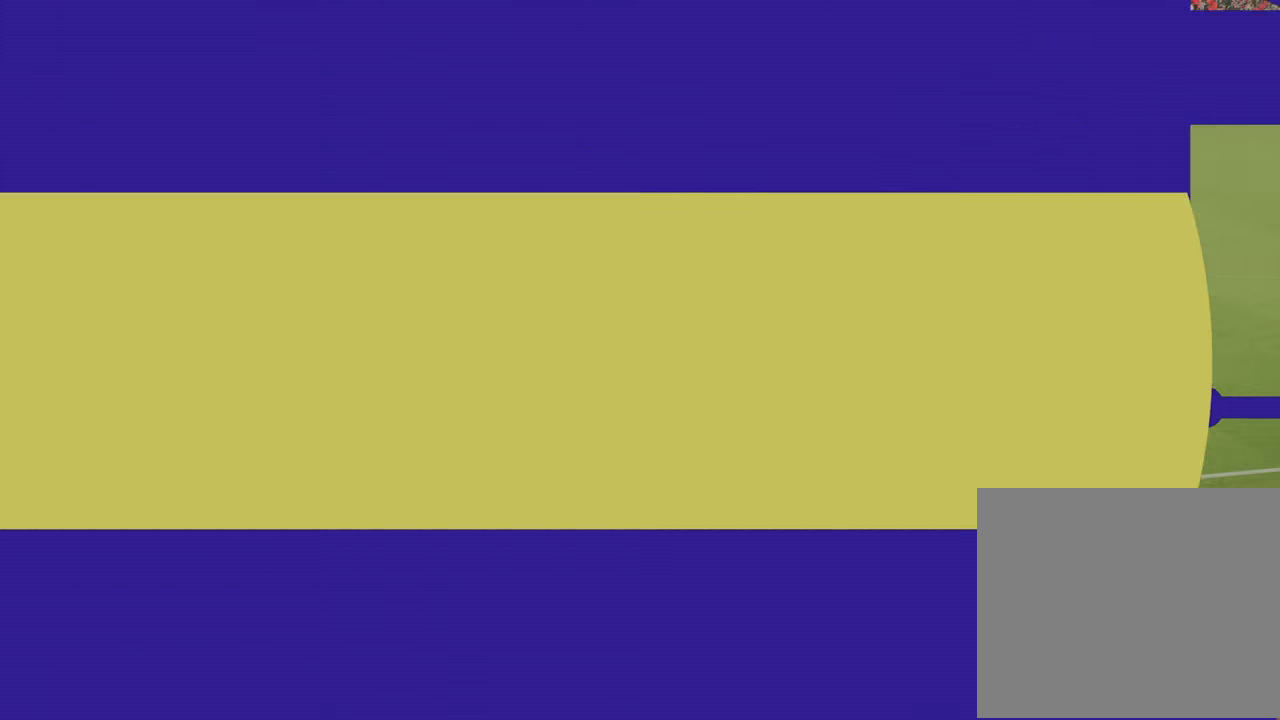
{"buttons": [], "left_stick": "center", "right_stick": "center", "events": [[267, "left_stick", "center"]]}
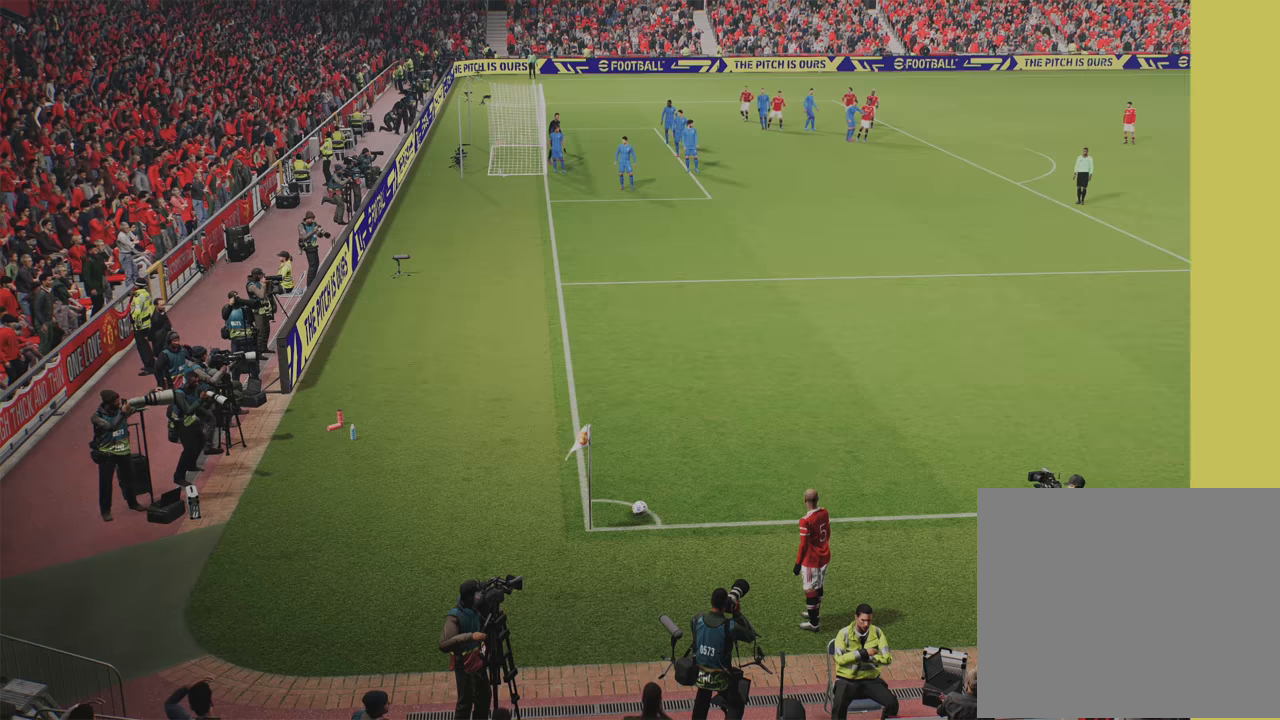
{"buttons": [], "left_stick": "center", "right_stick": "center", "events": [[184, "L1", "down"], [267, "right_stick", "up"], [417, "right_stick", "center"], [501, "L1", "up"]]}
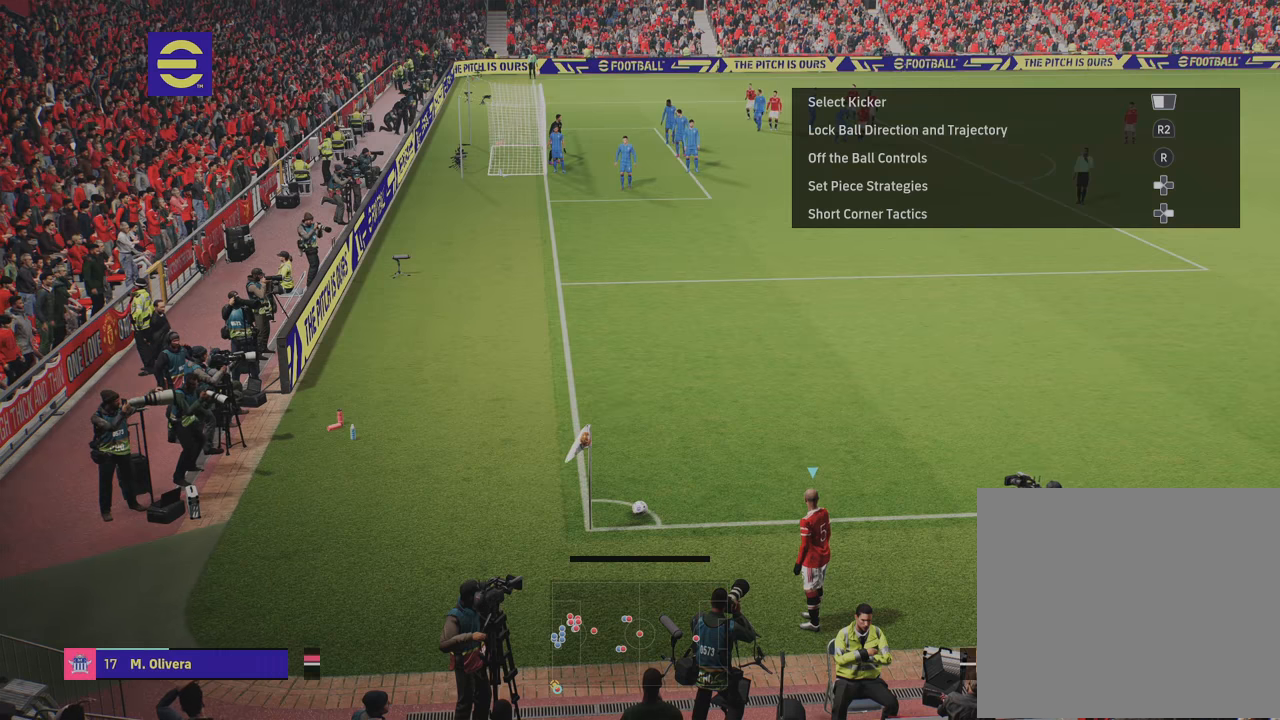
{"buttons": ["R2"], "left_stick": "up-right", "right_stick": "center", "events": [[250, "left_stick", "up-right"], [266, "R2", "down"]]}
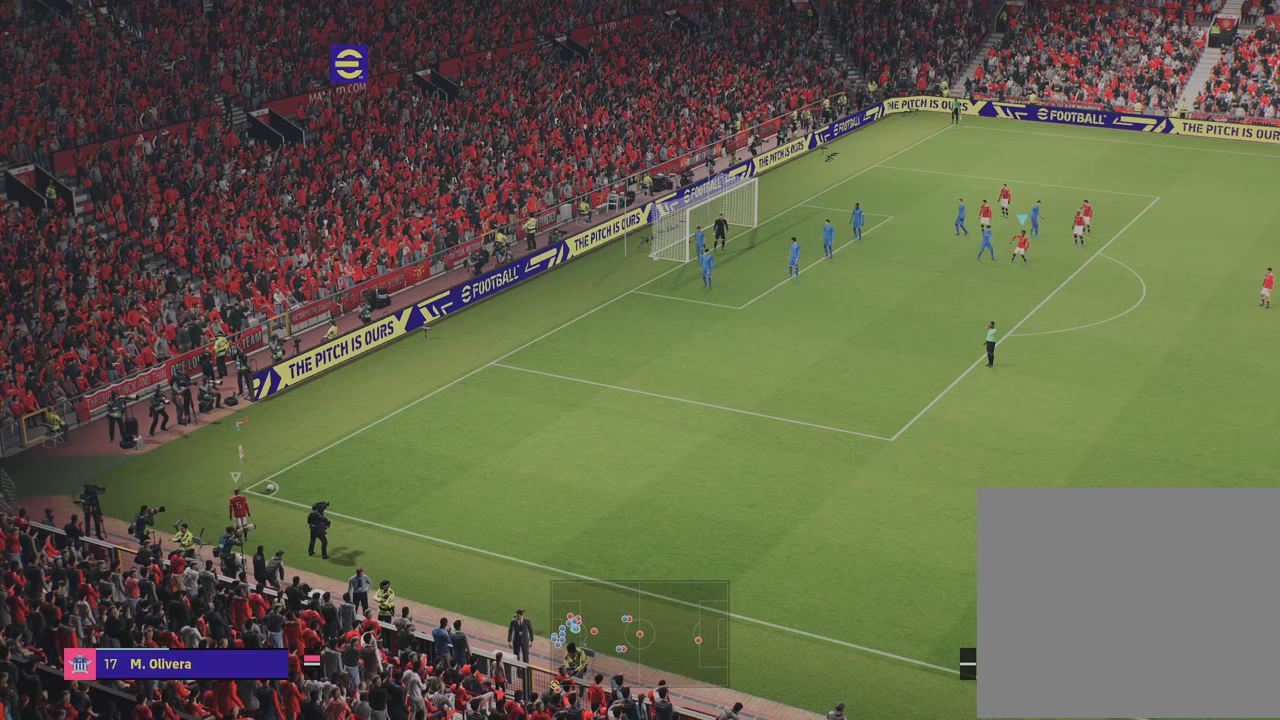
{"buttons": ["R2"], "left_stick": "down", "right_stick": "center", "events": [[167, "left_stick", "down-right"], [250, "left_stick", "down"]]}
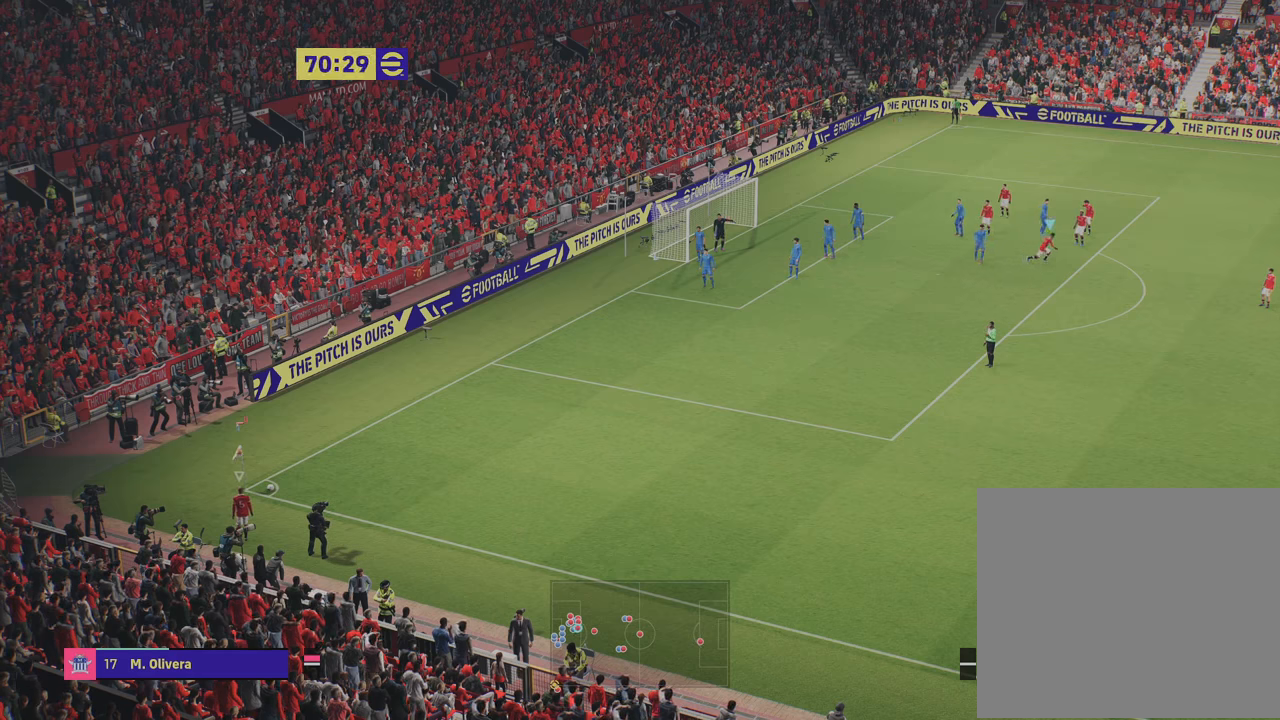
{"buttons": ["R2"], "left_stick": "down-left", "right_stick": "center", "events": [[234, "left_stick", "down-left"]]}